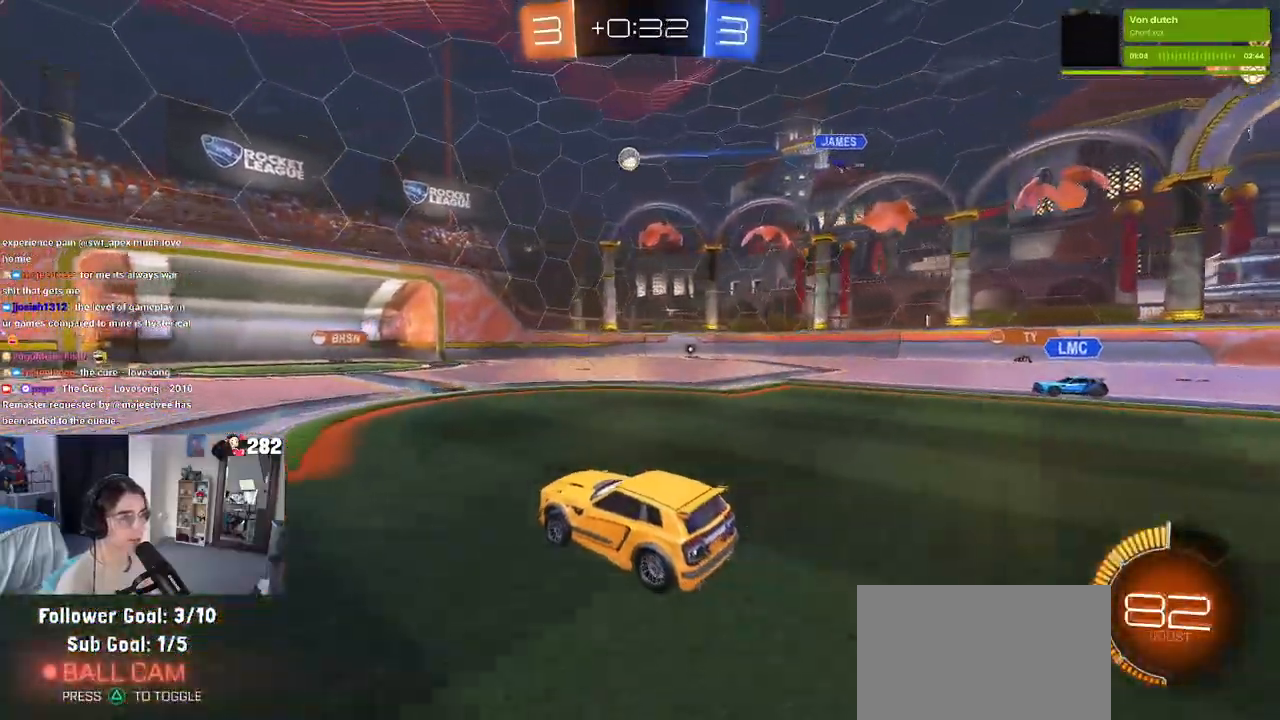
Gameplay with a controller (PlayStation layout); each line is a JSON object with the inputs held at the frame after it. "events" lists button and stick changes between this image and that frame as [ms after this image, input, new state], when the widget could be followed in between. Not read: L1 R1 R2.
{"buttons": [], "left_stick": "center", "right_stick": "center", "events": [[67, "left_stick", "right"], [333, "left_stick", "center"]]}
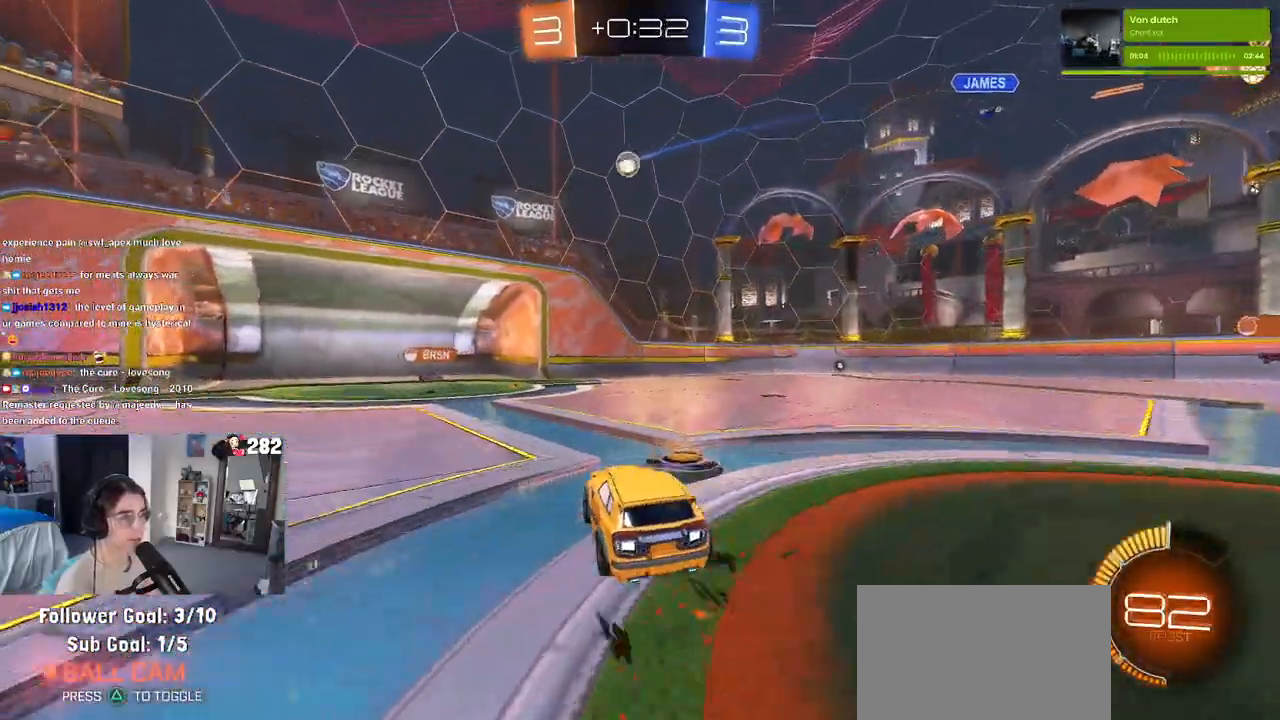
{"buttons": ["CROSS", "L2"], "left_stick": "down", "right_stick": "center", "events": [[150, "left_stick", "left"], [250, "left_stick", "down-right"], [267, "L2", "down"], [333, "CROSS", "down"], [400, "left_stick", "down"]]}
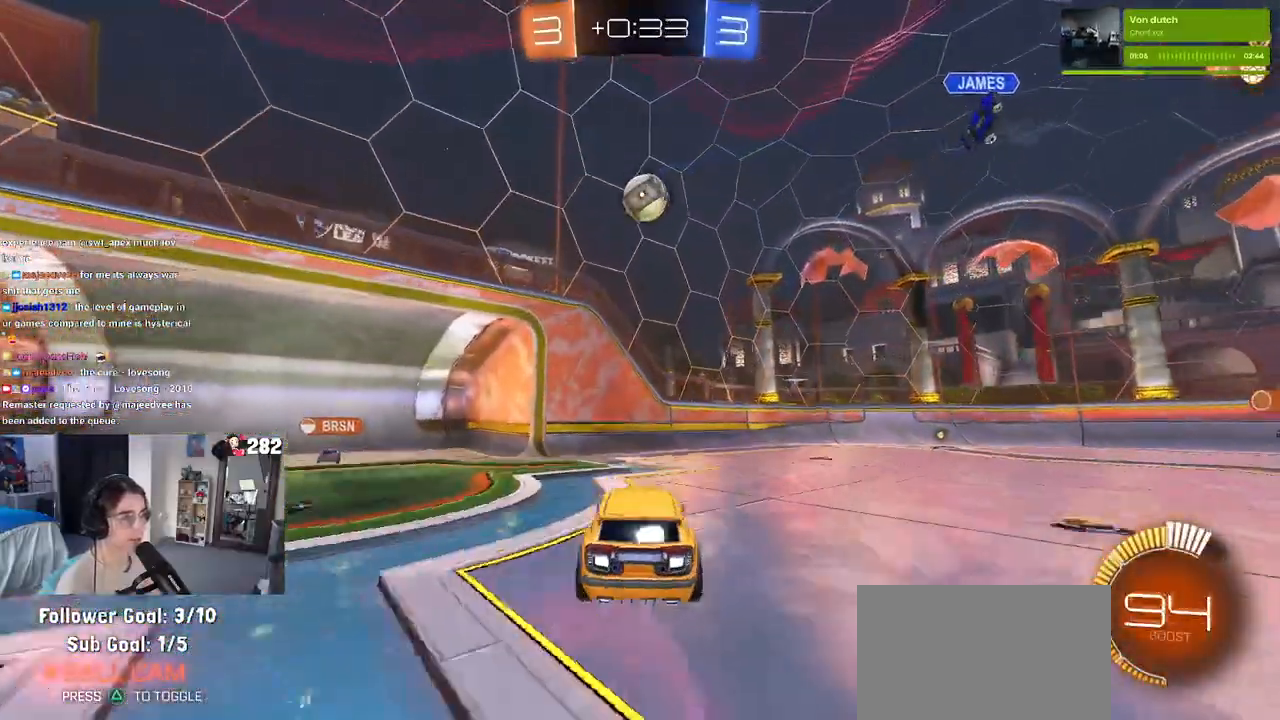
{"buttons": [], "left_stick": "right", "right_stick": "center", "events": [[33, "CROSS", "up"], [67, "L2", "up"], [67, "left_stick", "center"], [100, "CROSS", "down"], [217, "left_stick", "up-right"], [317, "CROSS", "up"], [350, "left_stick", "right"]]}
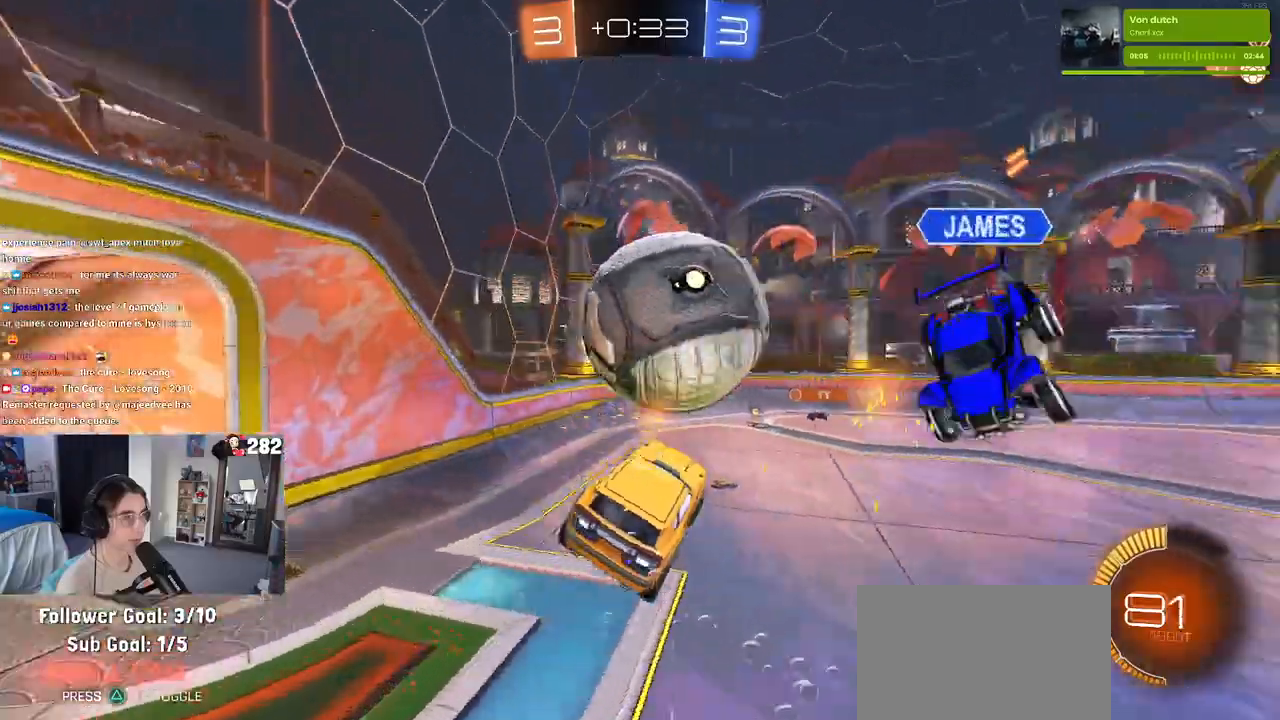
{"buttons": [], "left_stick": "left", "right_stick": "center", "events": [[33, "SQUARE", "down"], [117, "left_stick", "center"], [217, "SQUARE", "up"], [283, "left_stick", "left"]]}
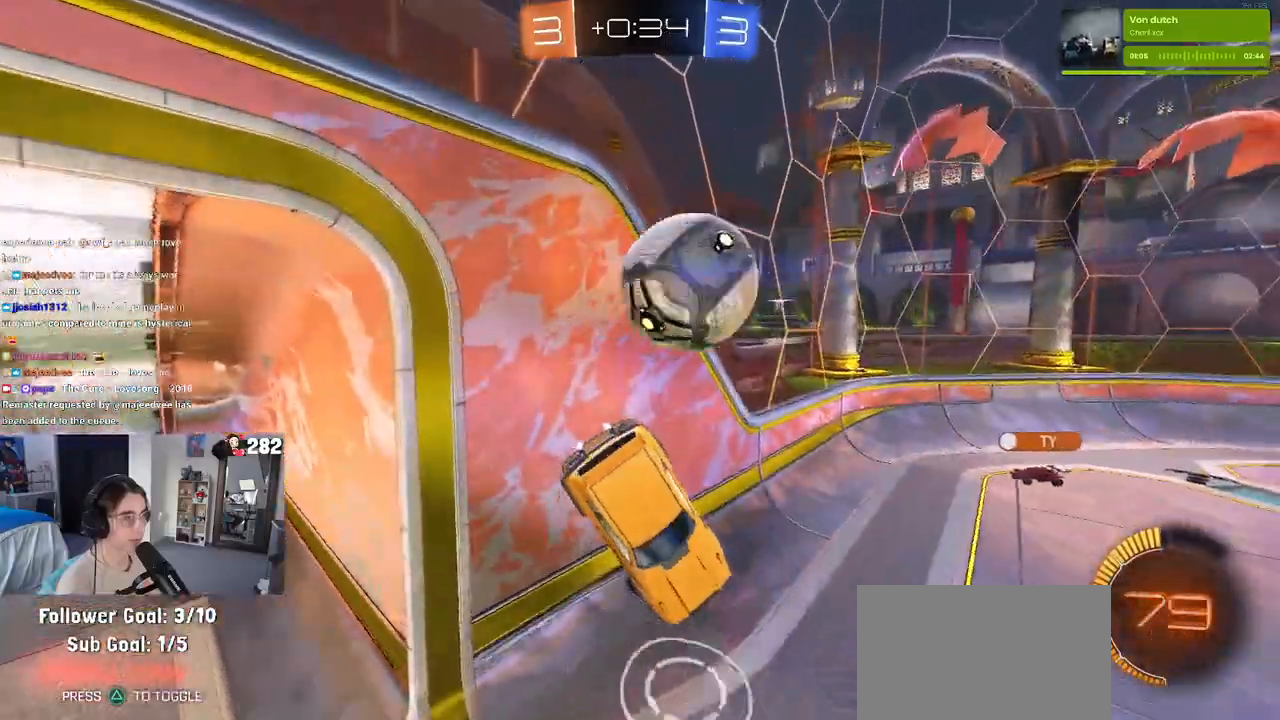
{"buttons": ["CROSS", "SQUARE"], "left_stick": "down", "right_stick": "center", "events": [[217, "left_stick", "center"], [283, "left_stick", "down"], [333, "CROSS", "down"], [450, "SQUARE", "down"]]}
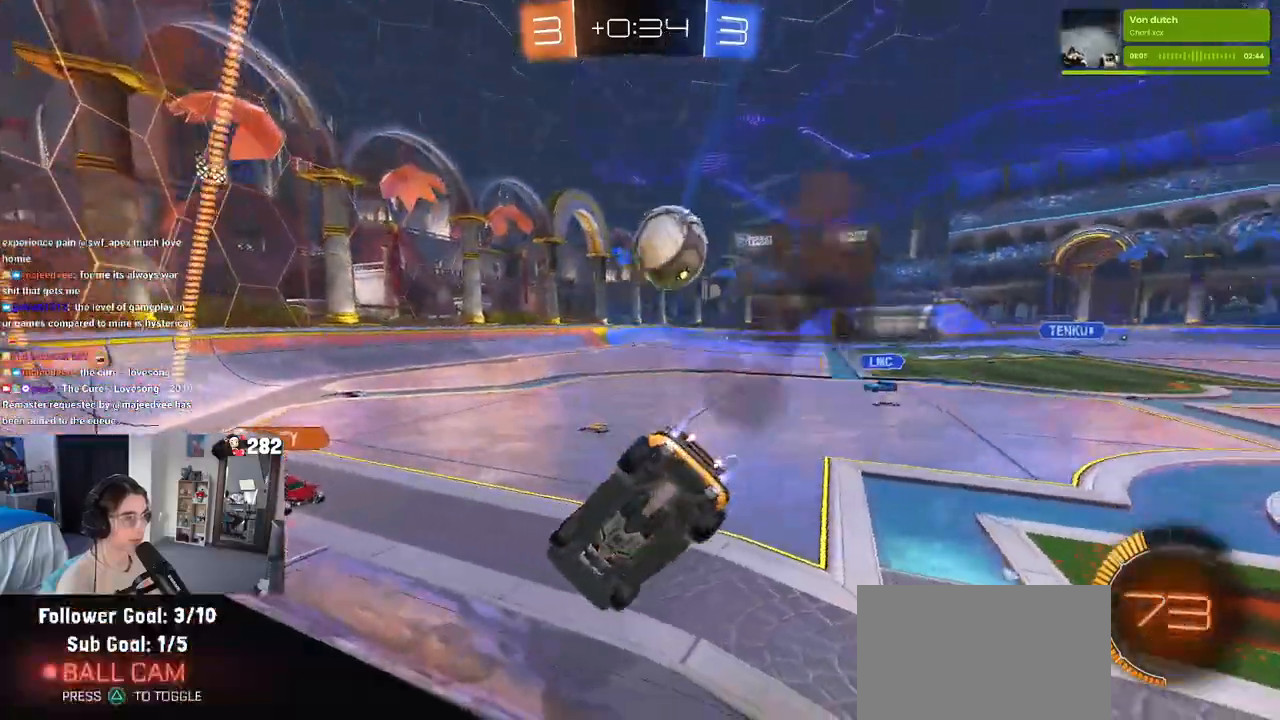
{"buttons": [], "left_stick": "center", "right_stick": "center", "events": [[17, "CROSS", "up"], [167, "SQUARE", "up"], [283, "left_stick", "right"], [500, "left_stick", "center"]]}
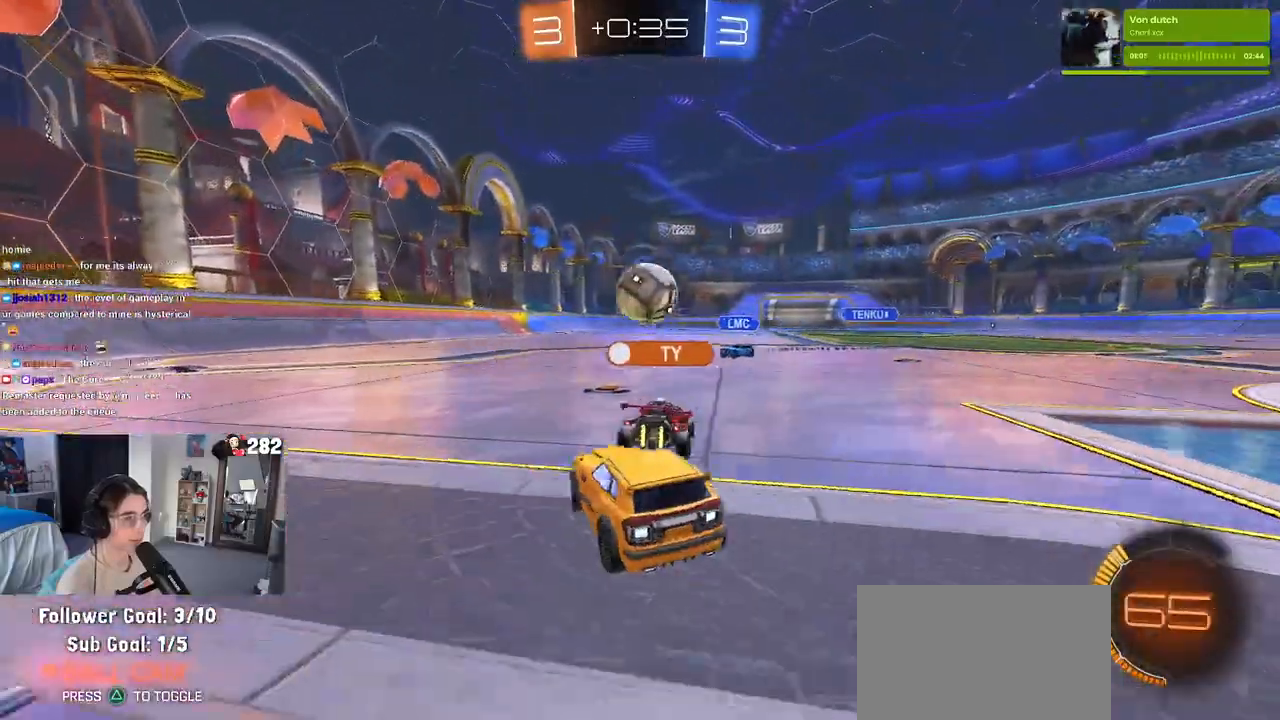
{"buttons": [], "left_stick": "left", "right_stick": "center", "events": [[117, "left_stick", "left"]]}
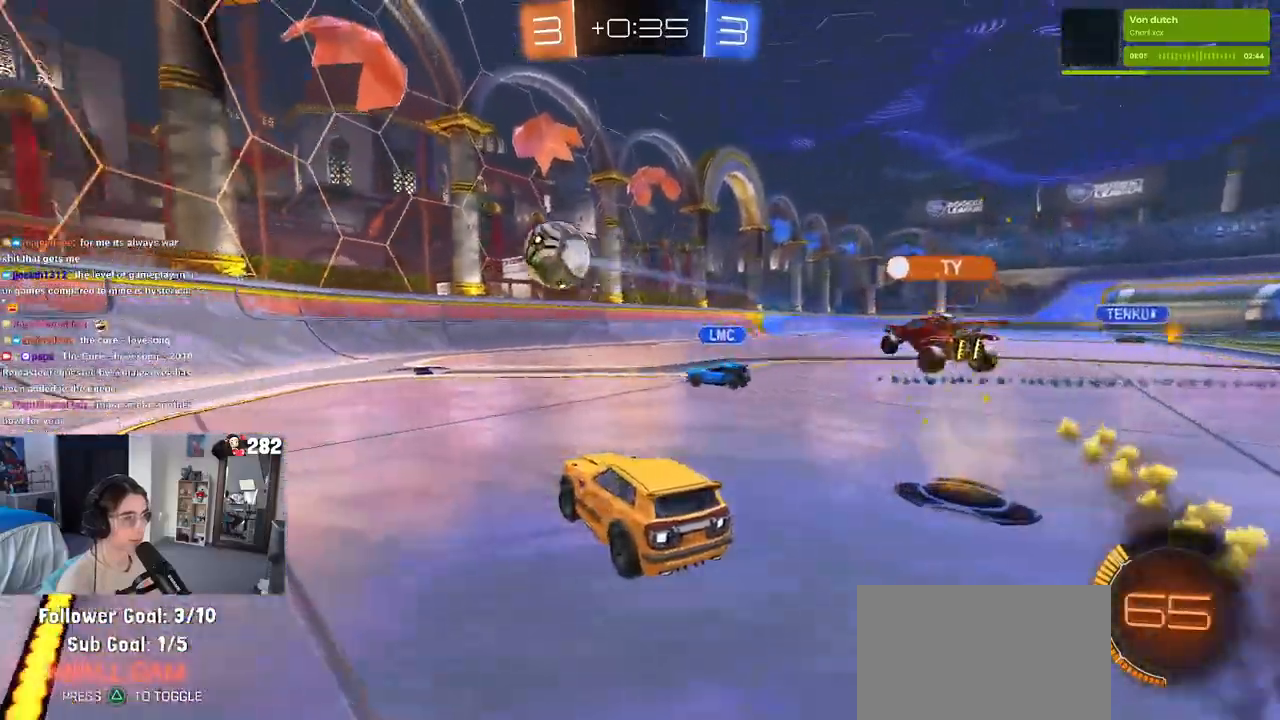
{"buttons": [], "left_stick": "center", "right_stick": "center", "events": [[67, "left_stick", "right"], [167, "L2", "down"], [350, "L2", "up"], [500, "left_stick", "center"]]}
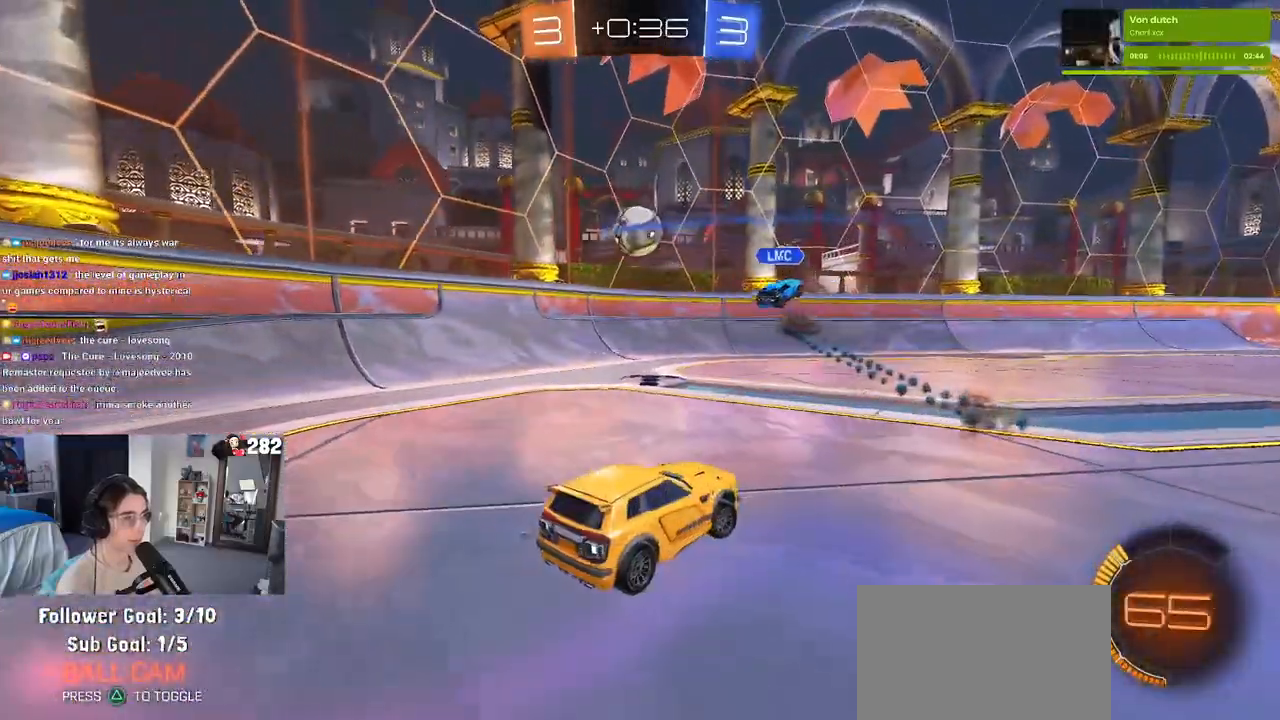
{"buttons": [], "left_stick": "left", "right_stick": "center", "events": [[467, "left_stick", "left"]]}
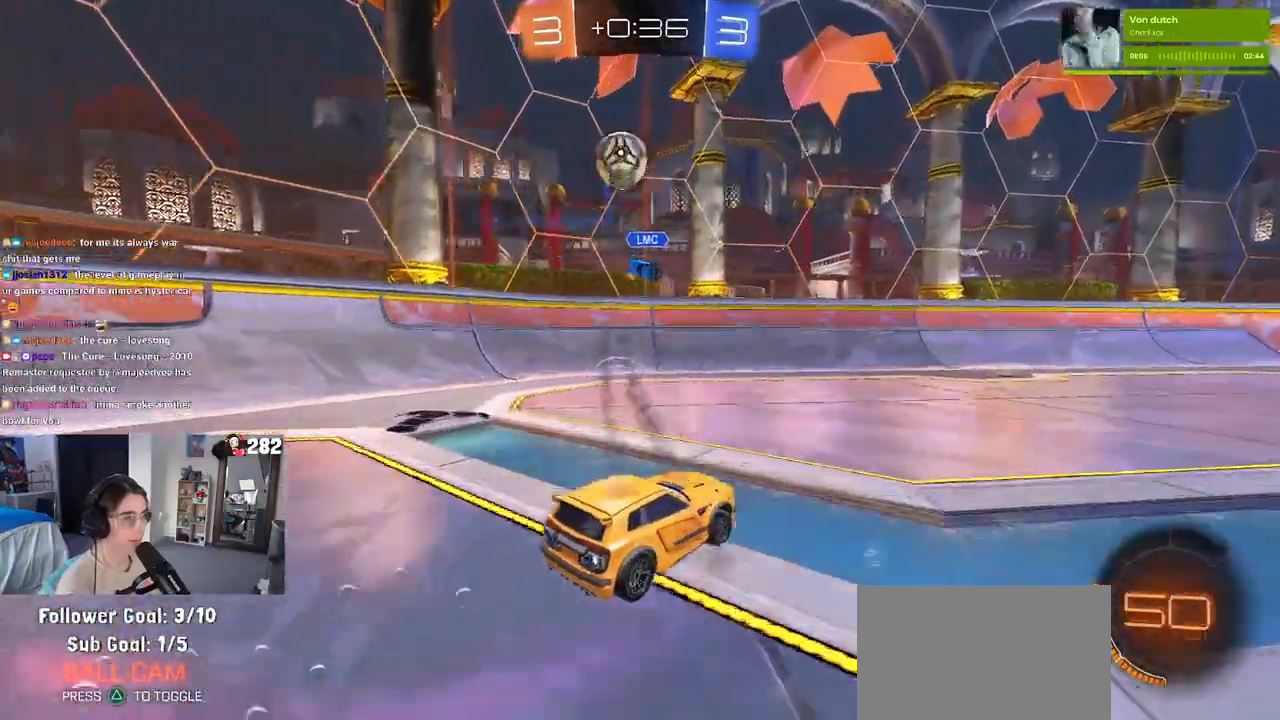
{"buttons": ["TRIANGLE"], "left_stick": "left", "right_stick": "center", "events": [[67, "L2", "down"], [117, "left_stick", "center"], [233, "L2", "up"], [250, "left_stick", "left"], [400, "TRIANGLE", "down"]]}
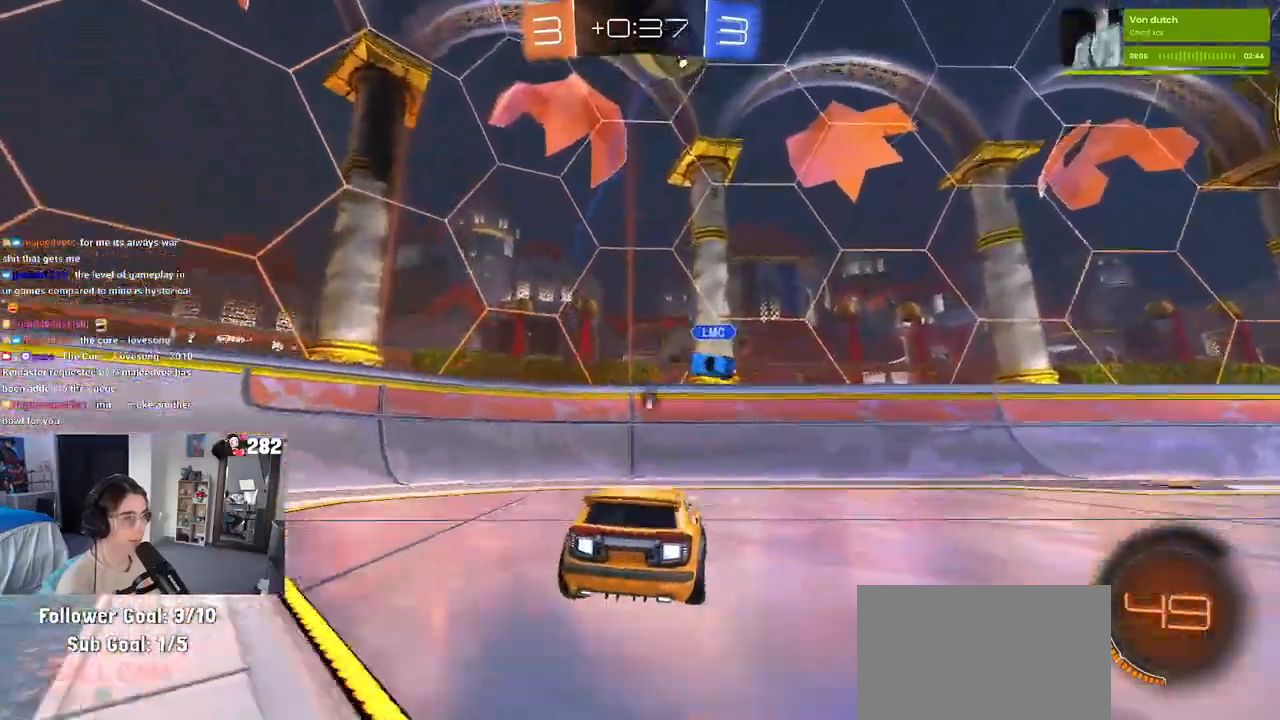
{"buttons": ["SQUARE"], "left_stick": "left", "right_stick": "center", "events": [[33, "TRIANGLE", "up"], [217, "TRIANGLE", "down"], [333, "TRIANGLE", "up"], [467, "SQUARE", "down"]]}
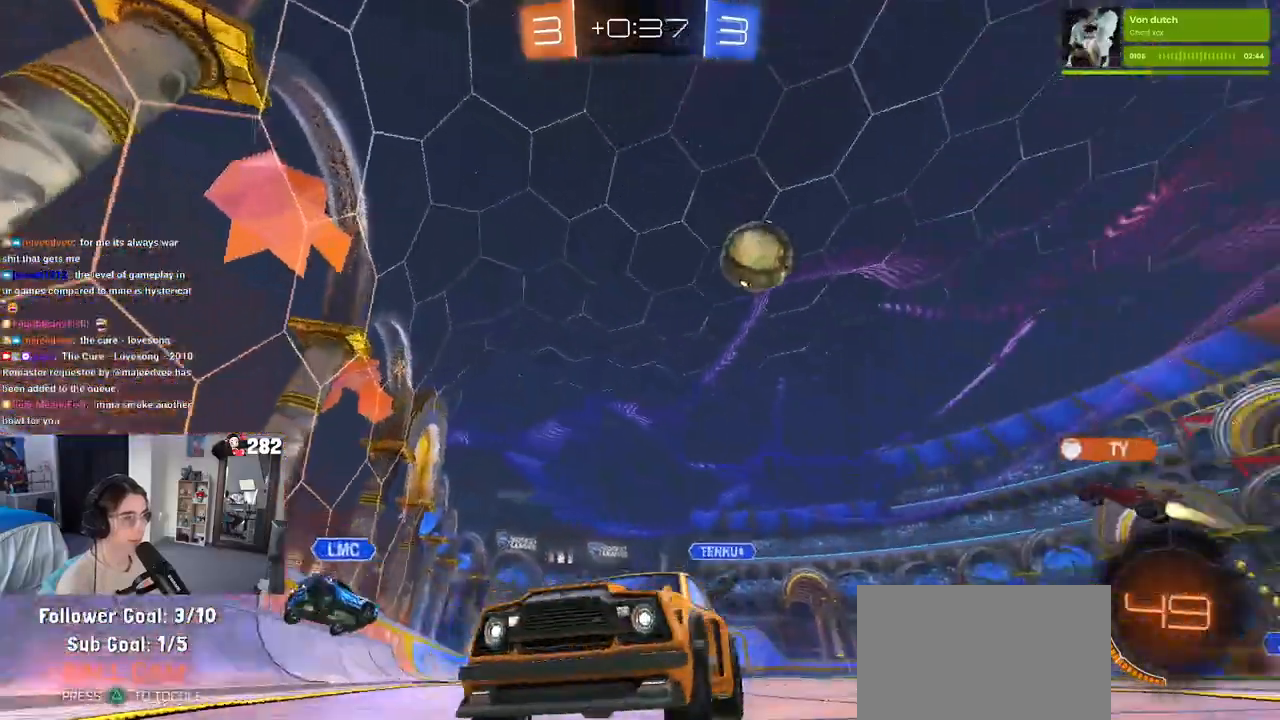
{"buttons": [], "left_stick": "left", "right_stick": "center", "events": [[83, "SQUARE", "up"]]}
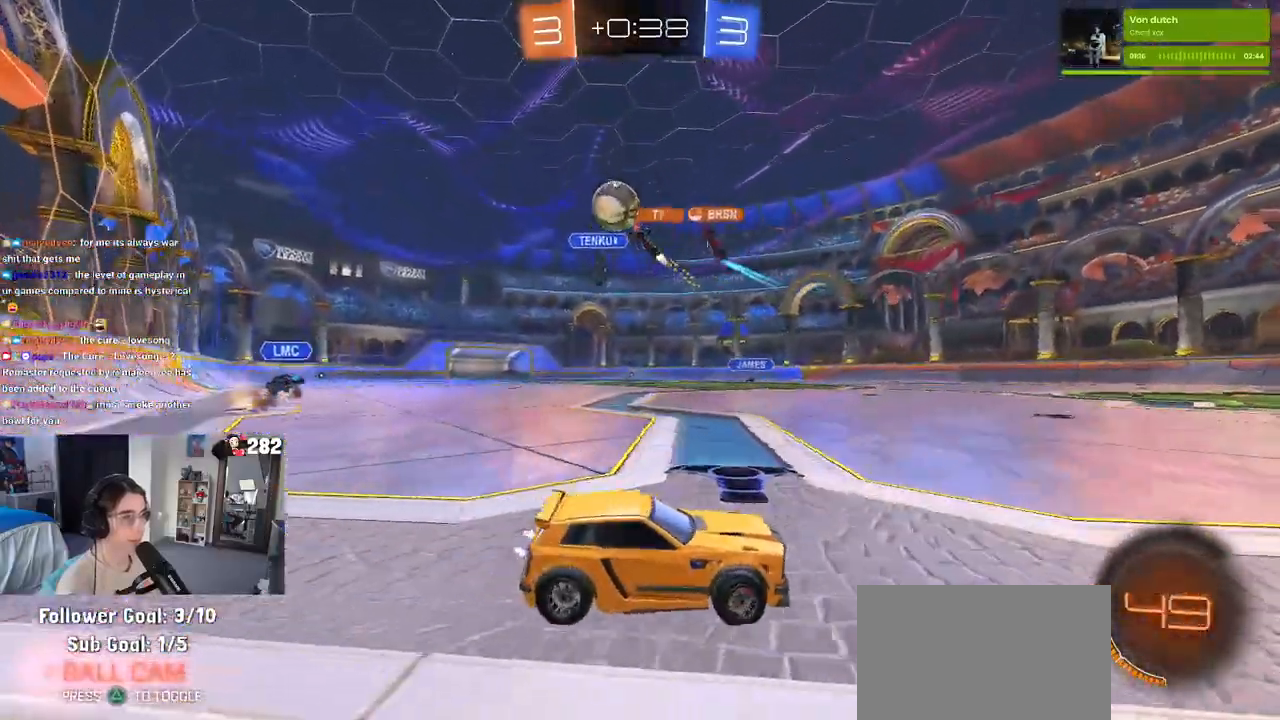
{"buttons": ["SQUARE"], "left_stick": "left", "right_stick": "center", "events": [[483, "SQUARE", "down"]]}
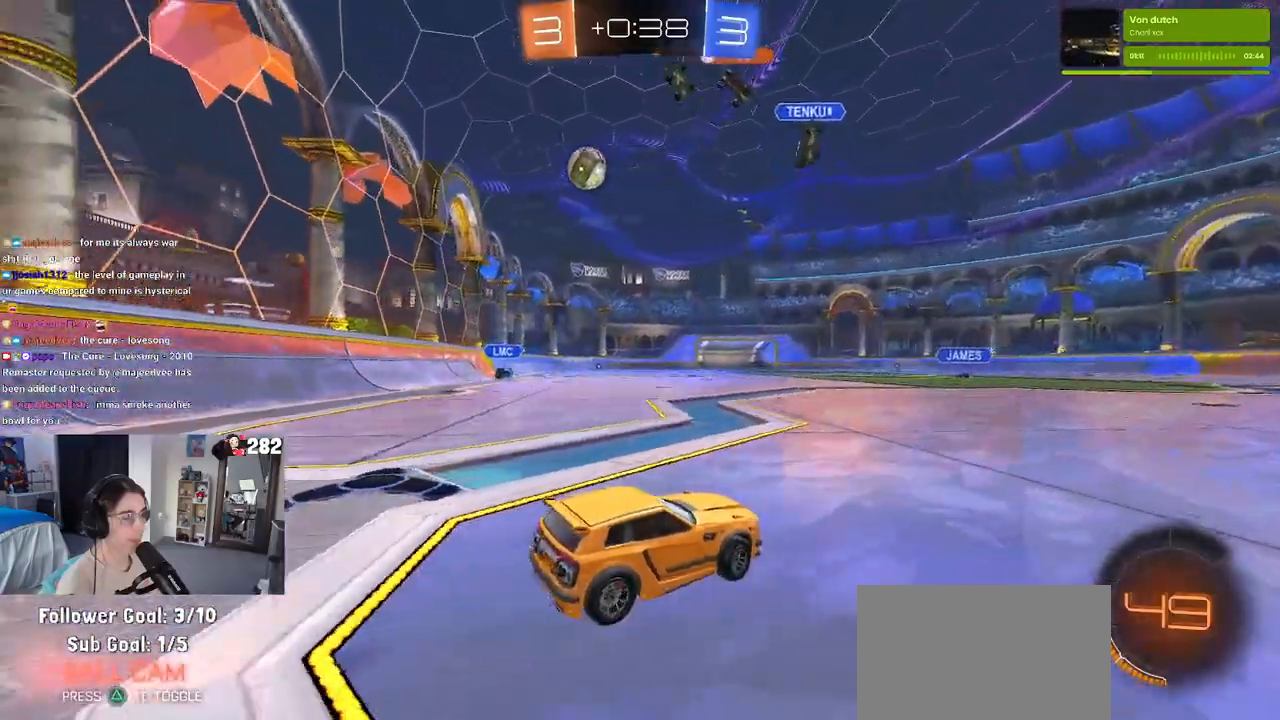
{"buttons": [], "left_stick": "left", "right_stick": "center", "events": [[67, "SQUARE", "up"]]}
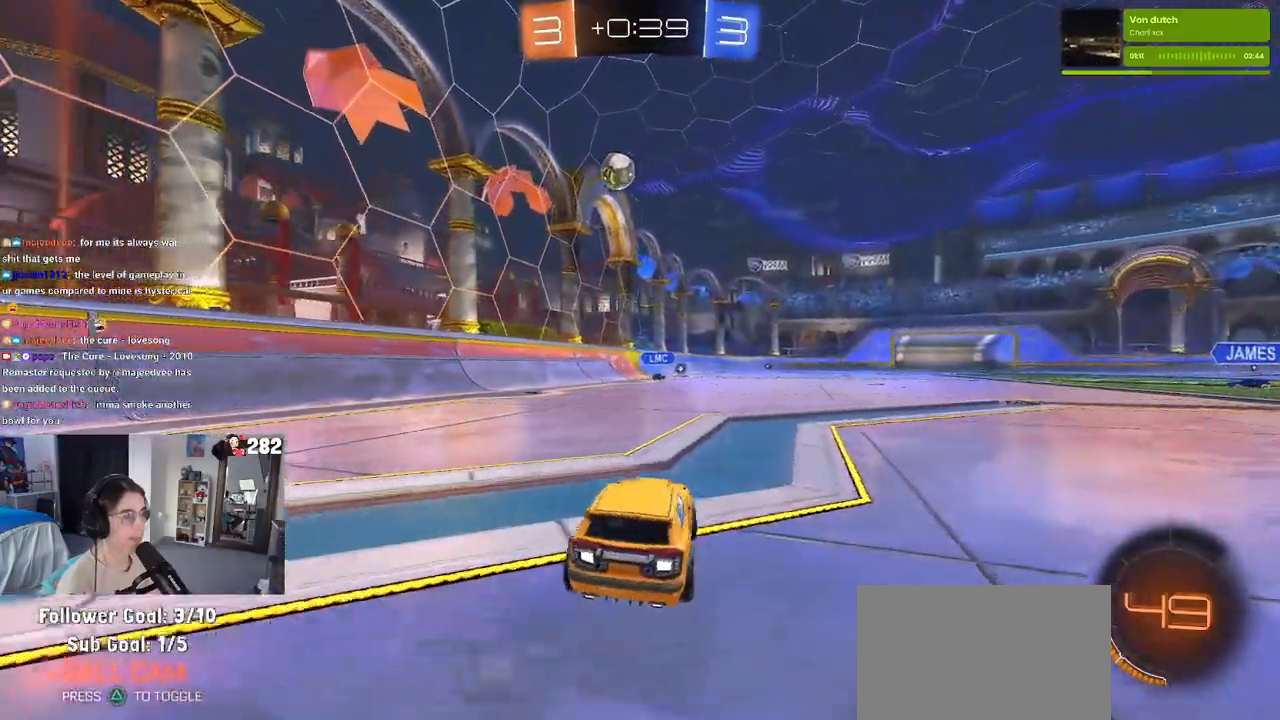
{"buttons": [], "left_stick": "center", "right_stick": "center", "events": [[17, "left_stick", "center"]]}
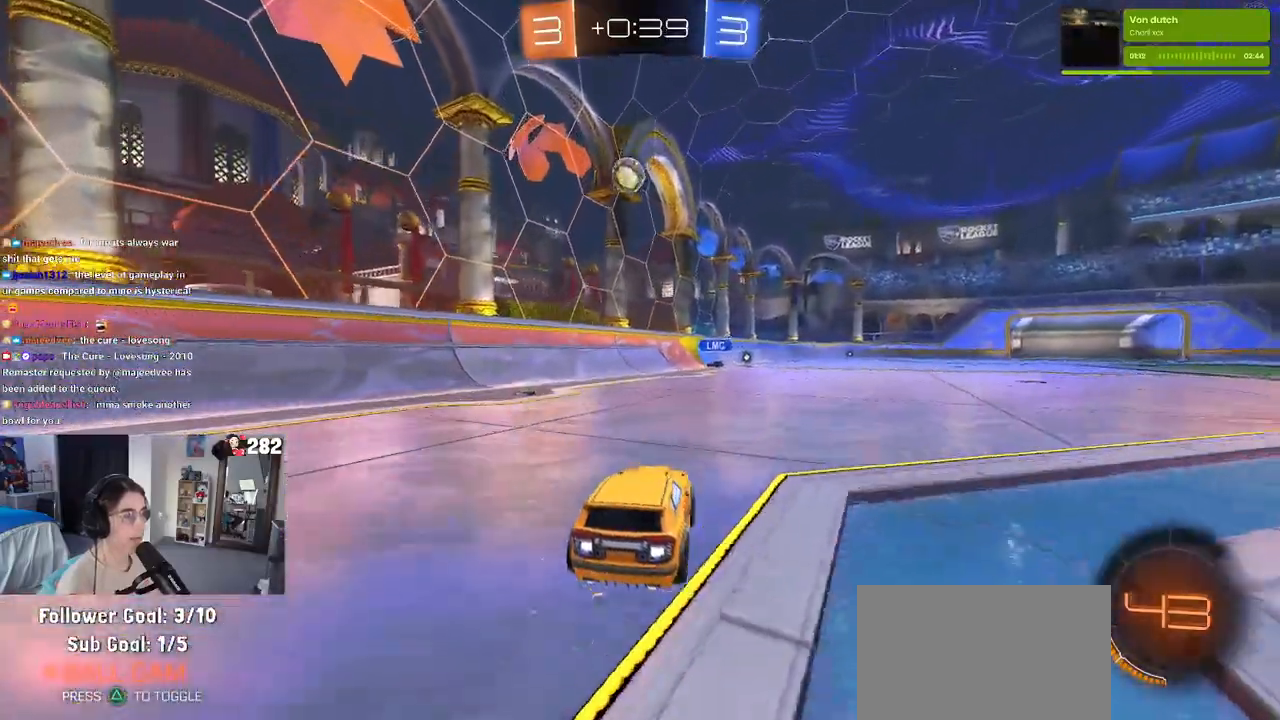
{"buttons": [], "left_stick": "center", "right_stick": "center", "events": [[167, "left_stick", "right"], [233, "left_stick", "center"]]}
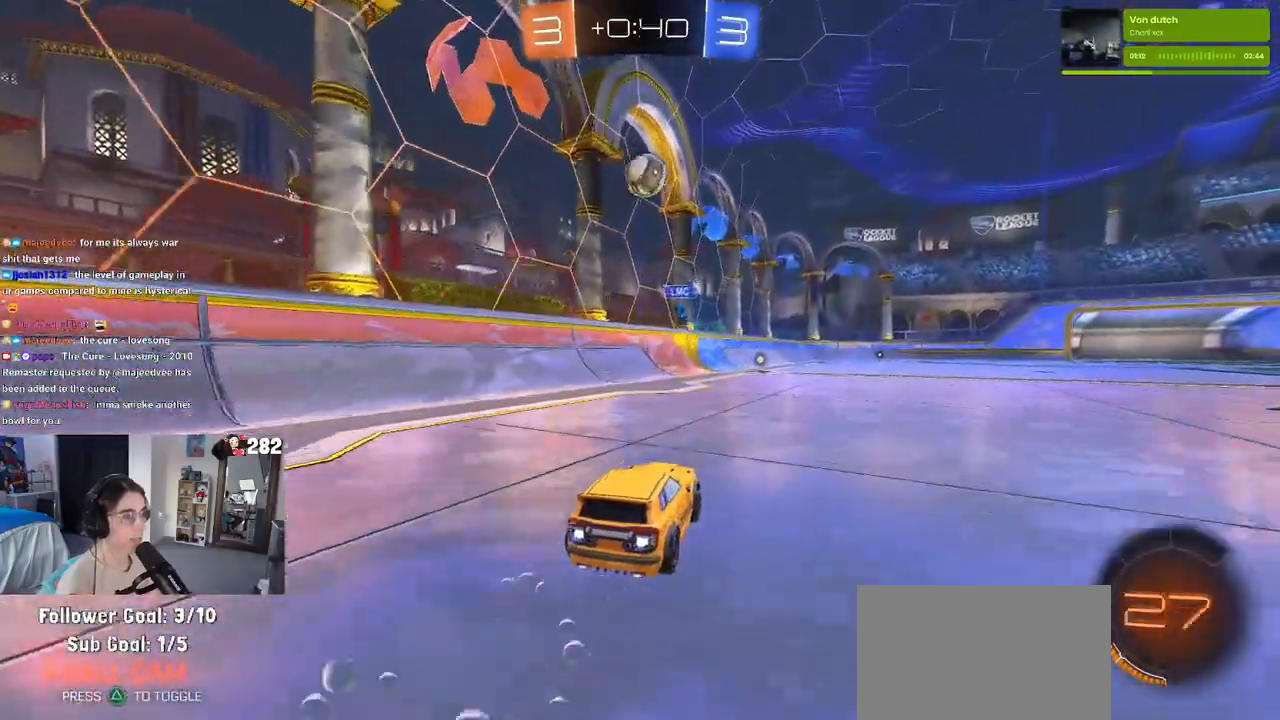
{"buttons": [], "left_stick": "center", "right_stick": "center", "events": []}
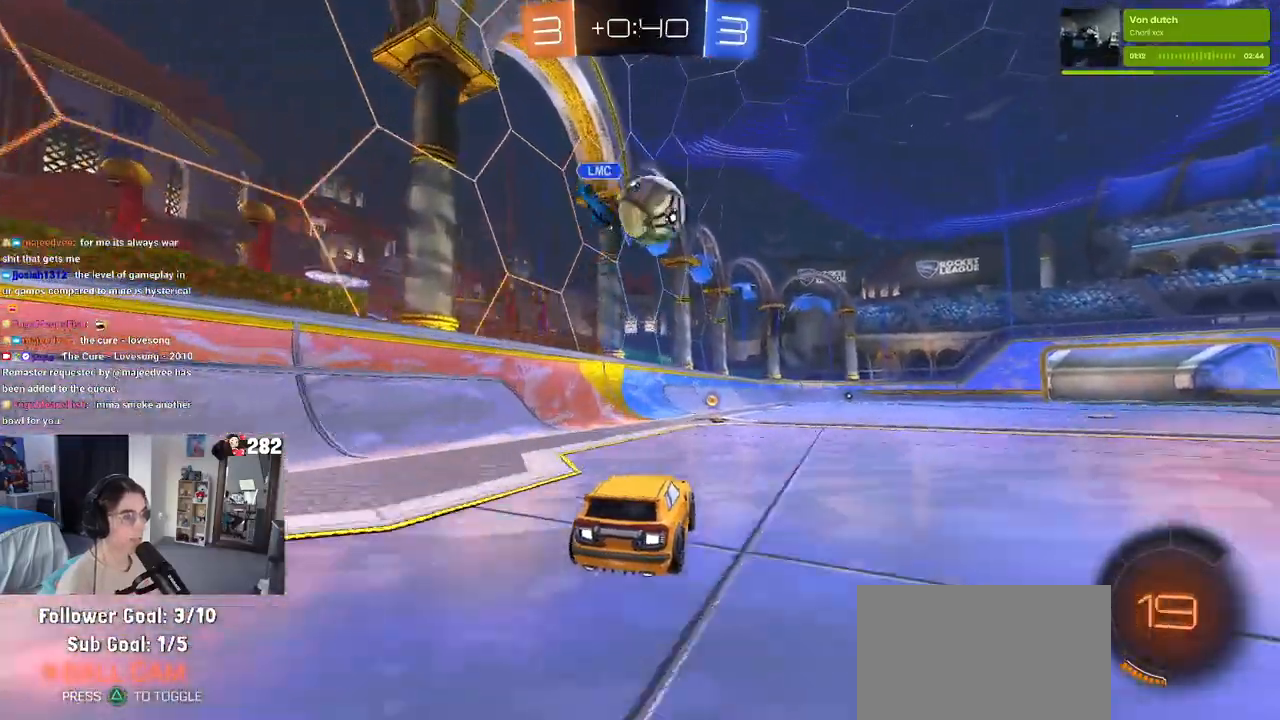
{"buttons": ["CROSS"], "left_stick": "center", "right_stick": "center", "events": [[217, "left_stick", "right"], [267, "L2", "down"], [400, "L2", "up"], [433, "CROSS", "down"], [500, "left_stick", "center"]]}
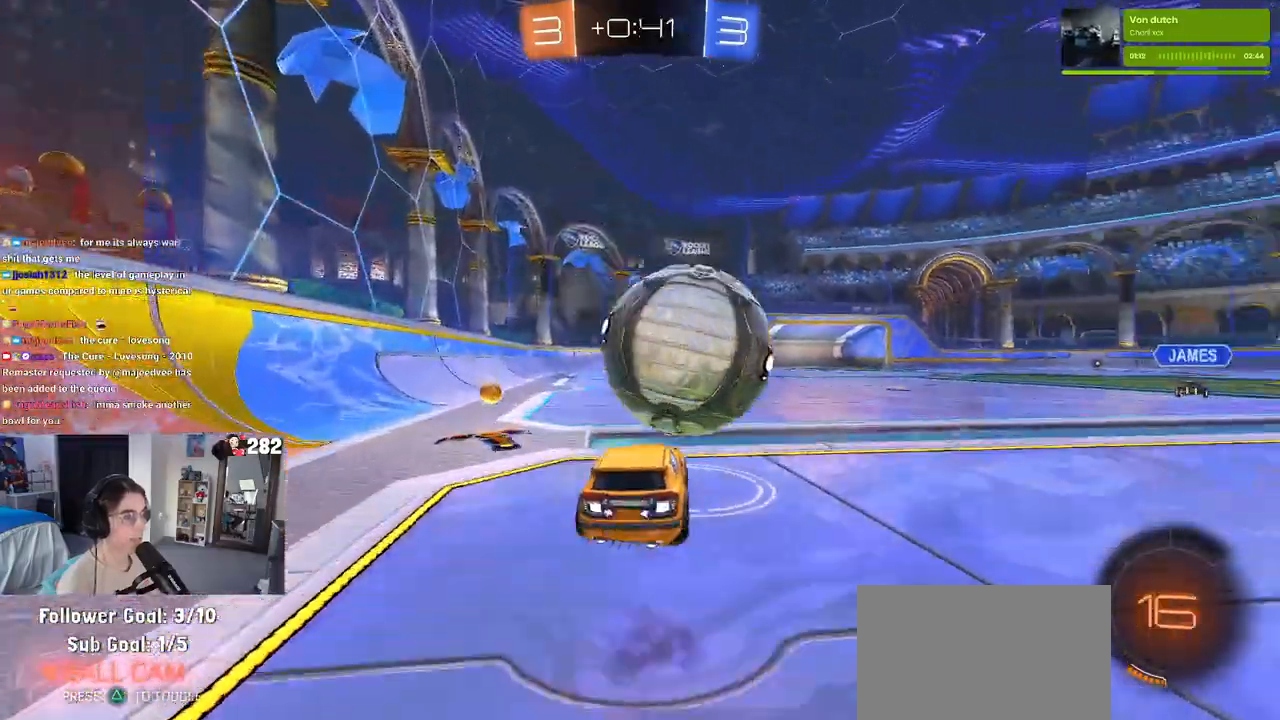
{"buttons": [], "left_stick": "down-left", "right_stick": "center", "events": [[17, "left_stick", "left"], [83, "CROSS", "up"], [117, "left_stick", "center"], [233, "left_stick", "down-left"]]}
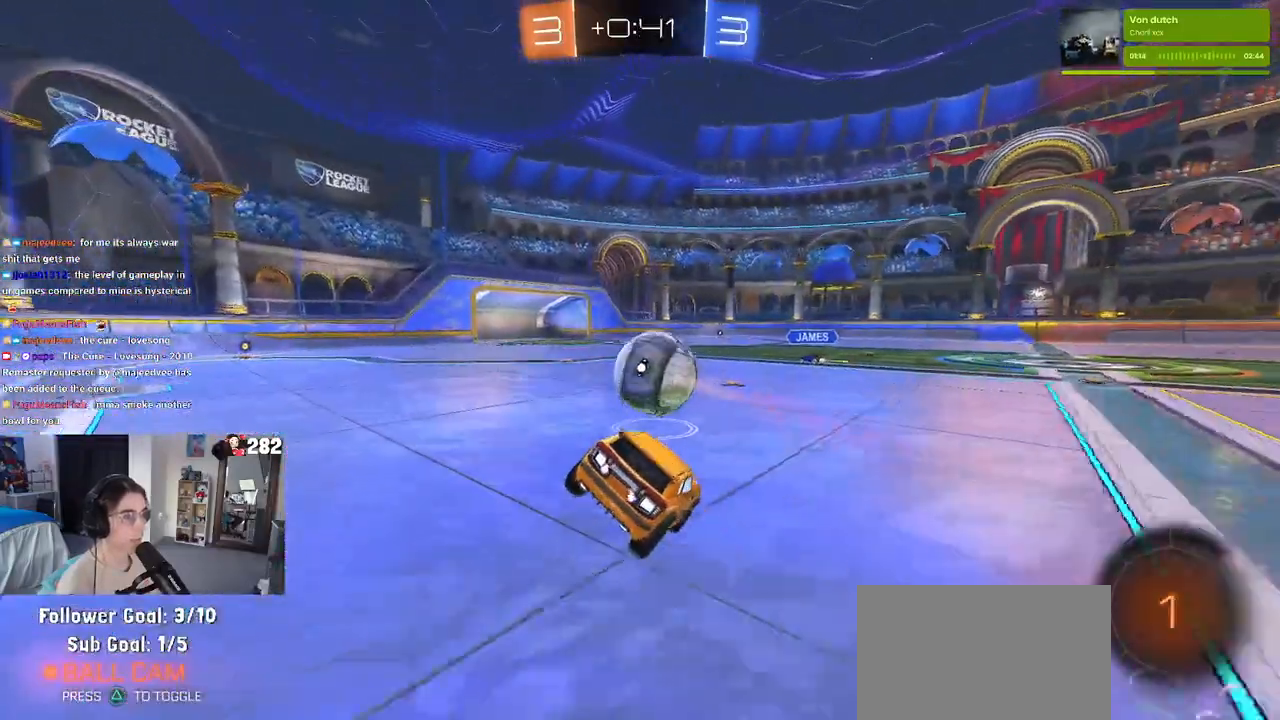
{"buttons": [], "left_stick": "up-left", "right_stick": "center", "events": [[217, "left_stick", "up-left"], [317, "CROSS", "down"], [417, "CROSS", "up"]]}
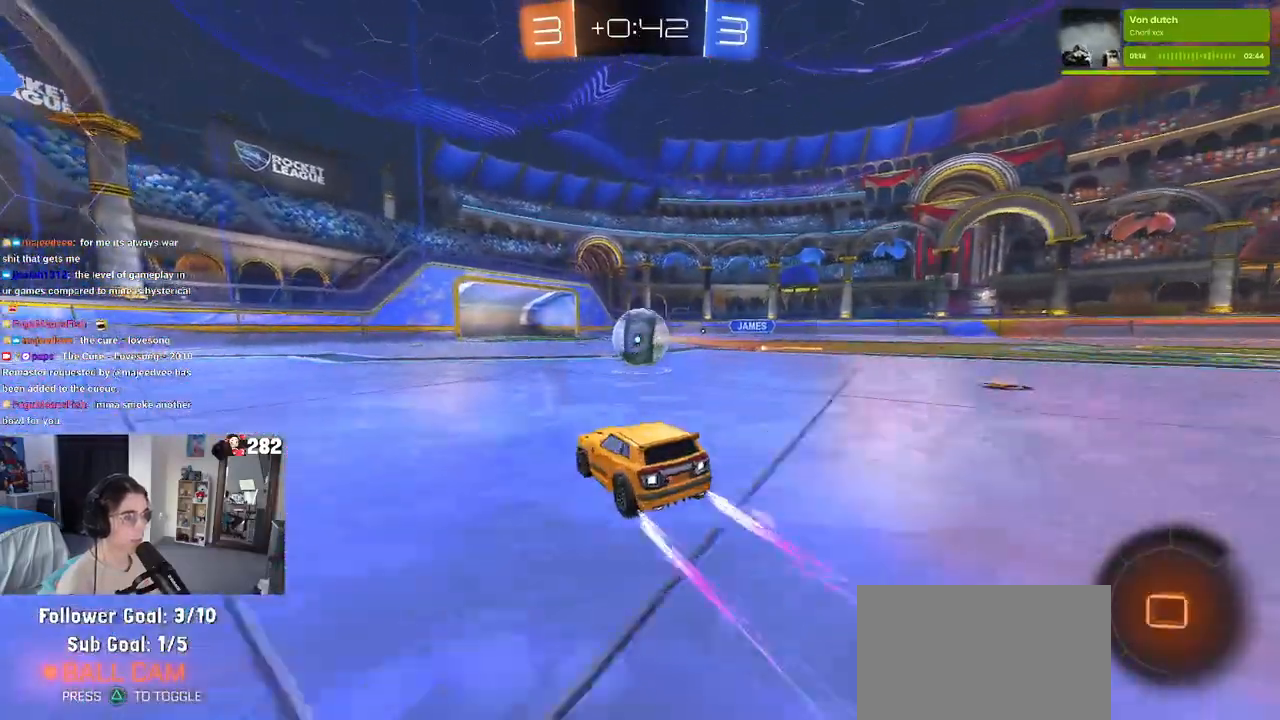
{"buttons": [], "left_stick": "center", "right_stick": "center", "events": [[33, "left_stick", "left"], [250, "left_stick", "center"], [450, "left_stick", "left"], [500, "left_stick", "center"]]}
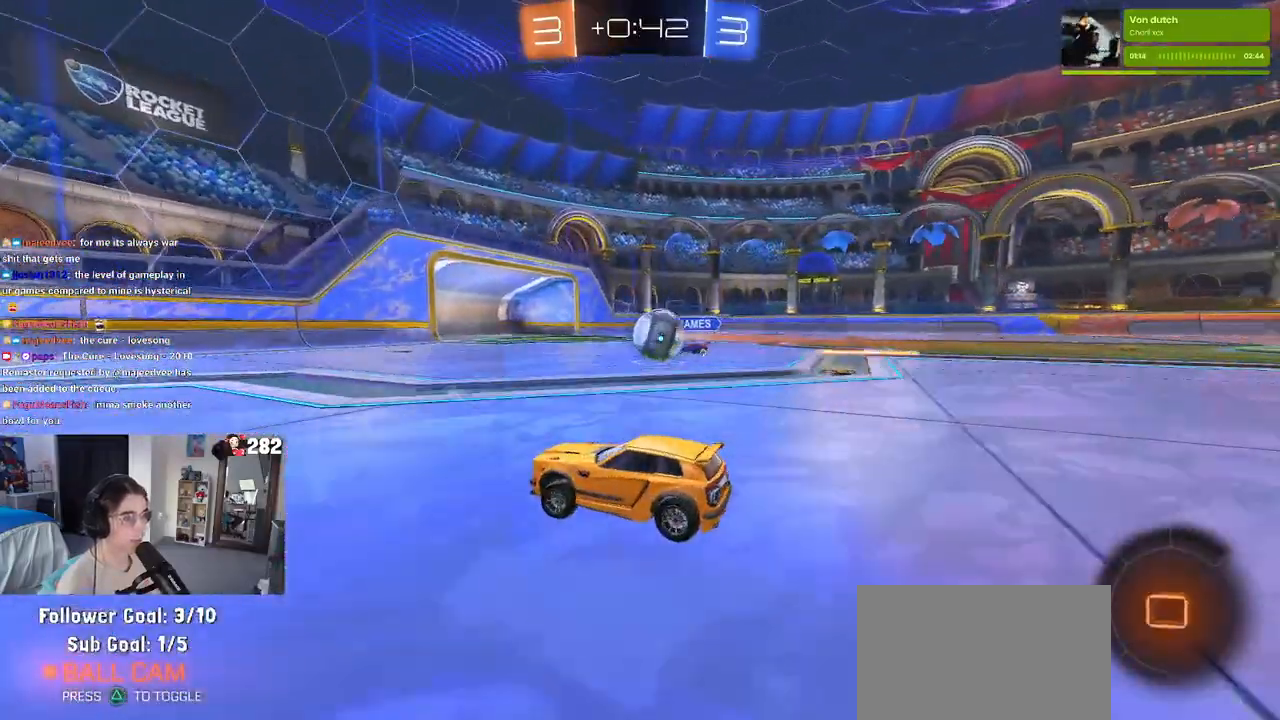
{"buttons": [], "left_stick": "center", "right_stick": "center", "events": [[383, "left_stick", "left"], [500, "left_stick", "center"]]}
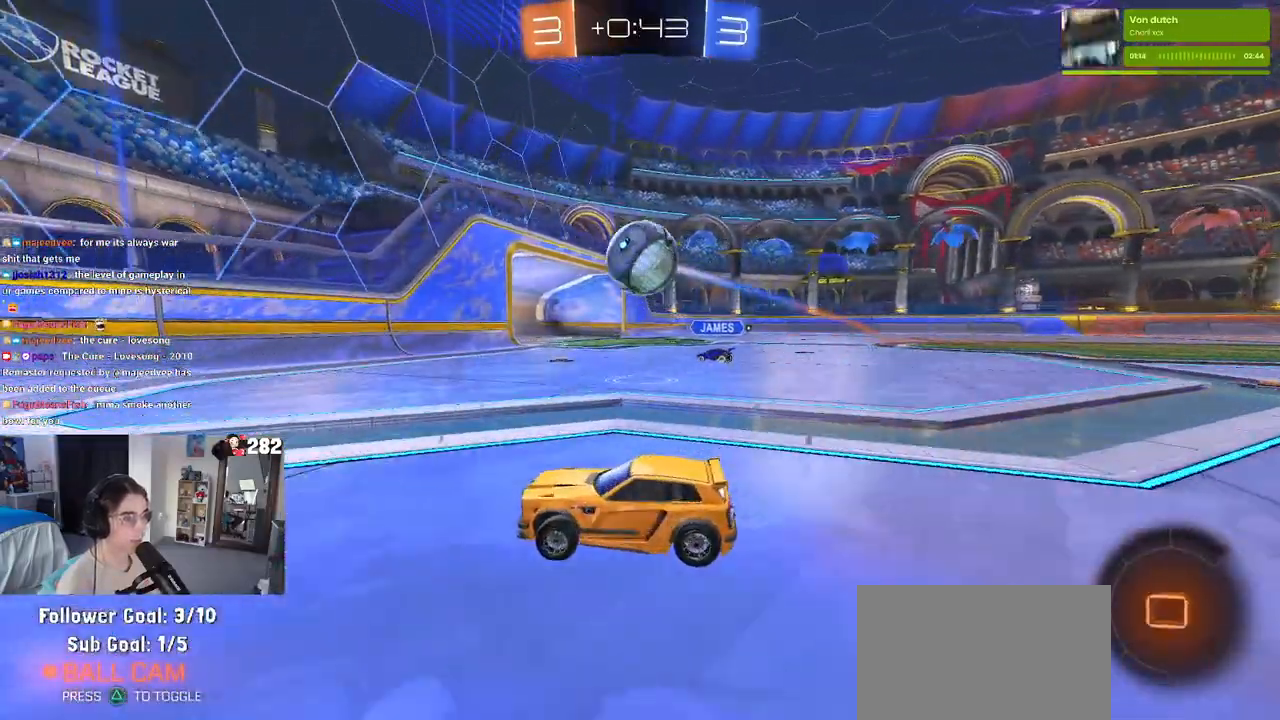
{"buttons": ["TRIANGLE"], "left_stick": "right", "right_stick": "center", "events": [[50, "left_stick", "right"], [183, "SQUARE", "down"], [300, "SQUARE", "up"], [383, "TRIANGLE", "down"]]}
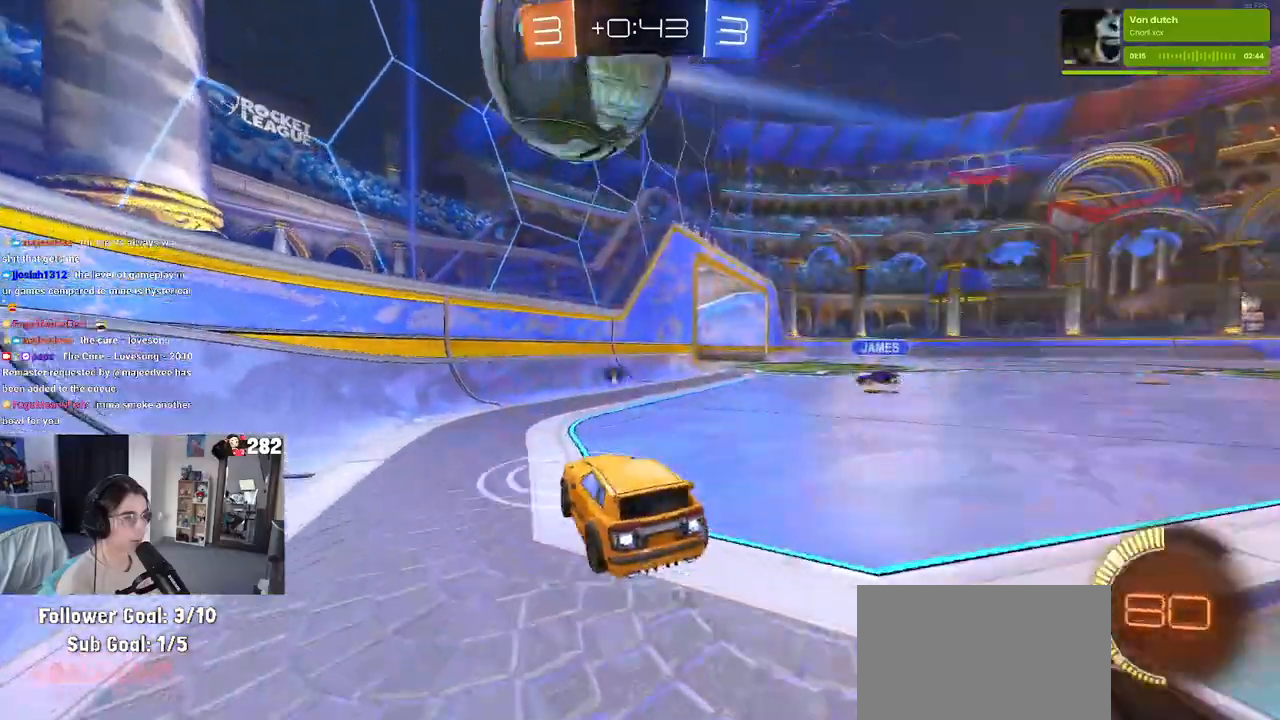
{"buttons": [], "left_stick": "right", "right_stick": "center", "events": [[17, "TRIANGLE", "up"]]}
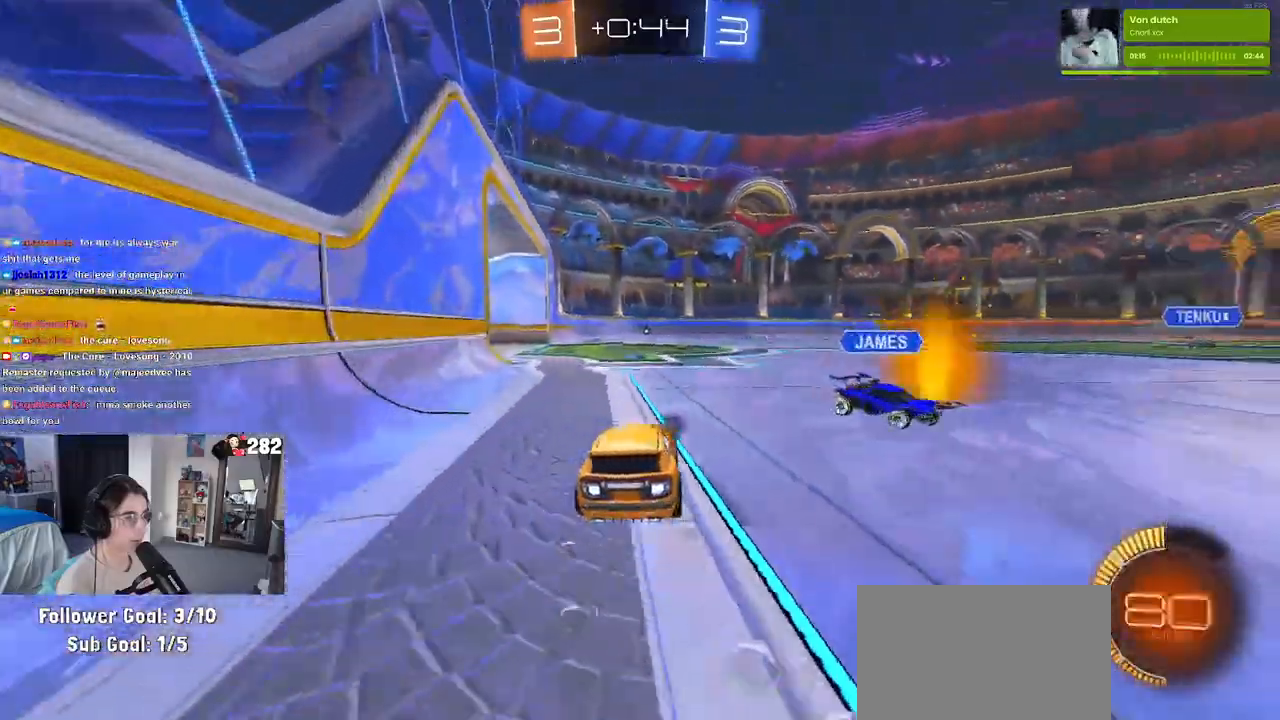
{"buttons": [], "left_stick": "center", "right_stick": "center", "events": [[100, "TRIANGLE", "down"], [117, "left_stick", "left"], [233, "left_stick", "center"], [250, "TRIANGLE", "up"]]}